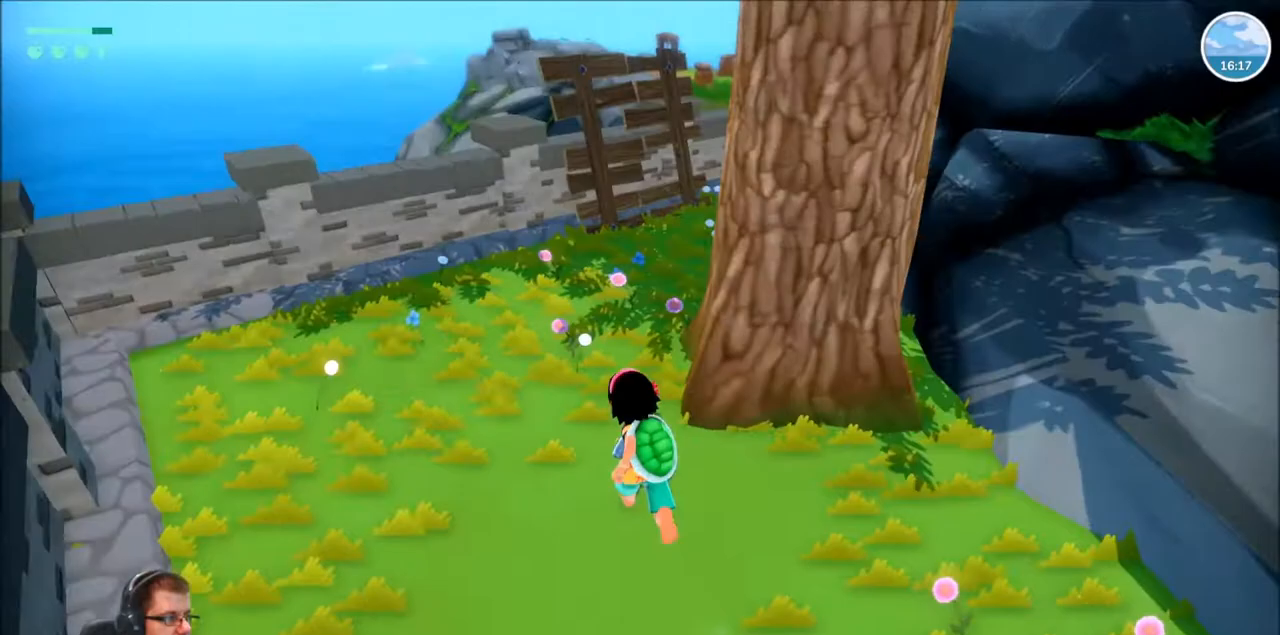
Gameplay with a controller (Xbox layout); each line is a JSON object with the inputs held at the frame after it. "events" lists button and stick changes between this image and that frame as [ms after this image, input, new state], when the widget could be followed in between. Not read: L3 R3.
{"buttons": ["R2"], "left_stick": "up", "right_stick": "center", "events": [[500, "right_stick", "center"]]}
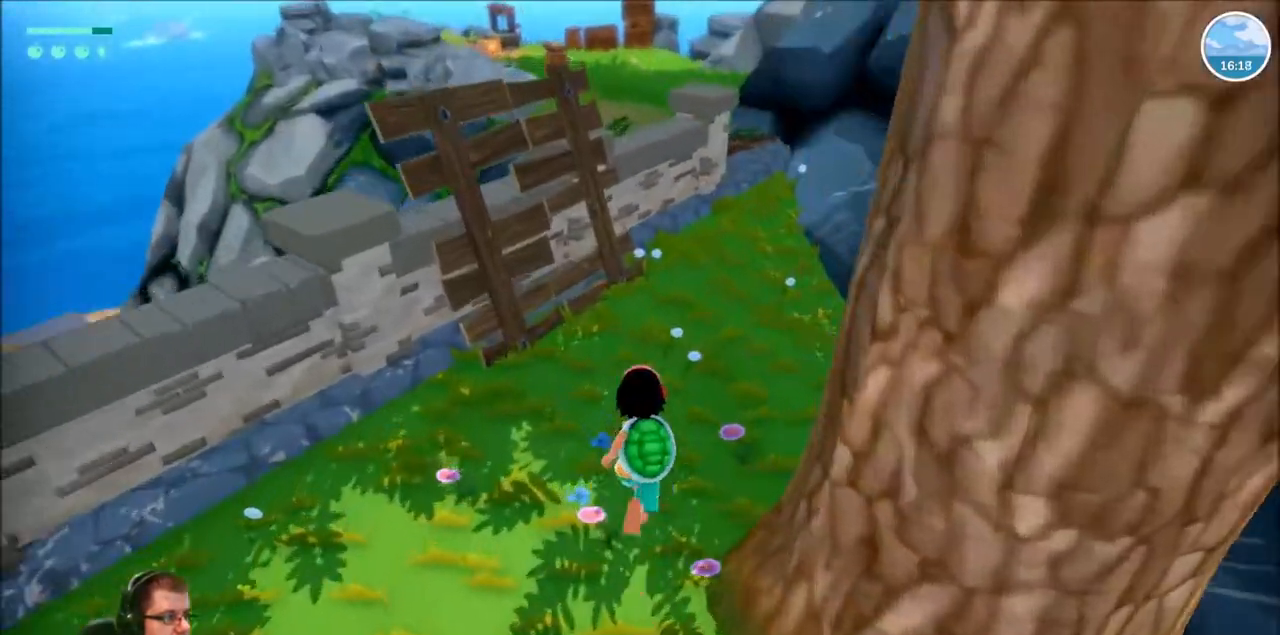
{"buttons": ["R2"], "left_stick": "up", "right_stick": "center", "events": []}
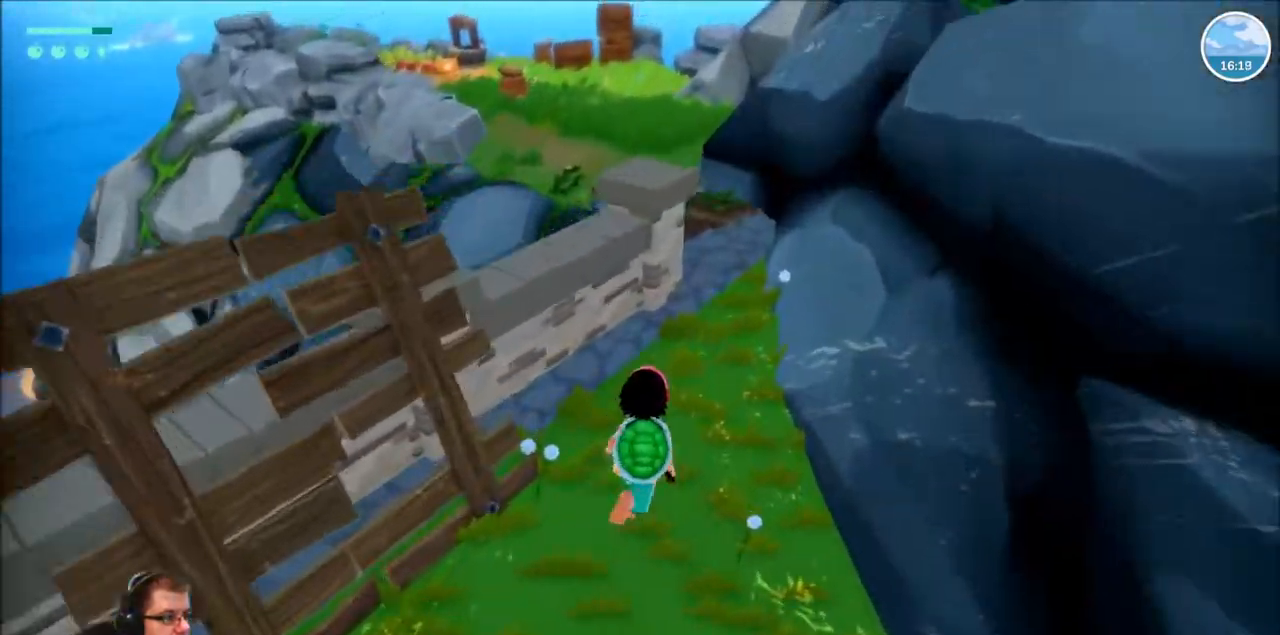
{"buttons": ["R2"], "left_stick": "up", "right_stick": "center", "events": []}
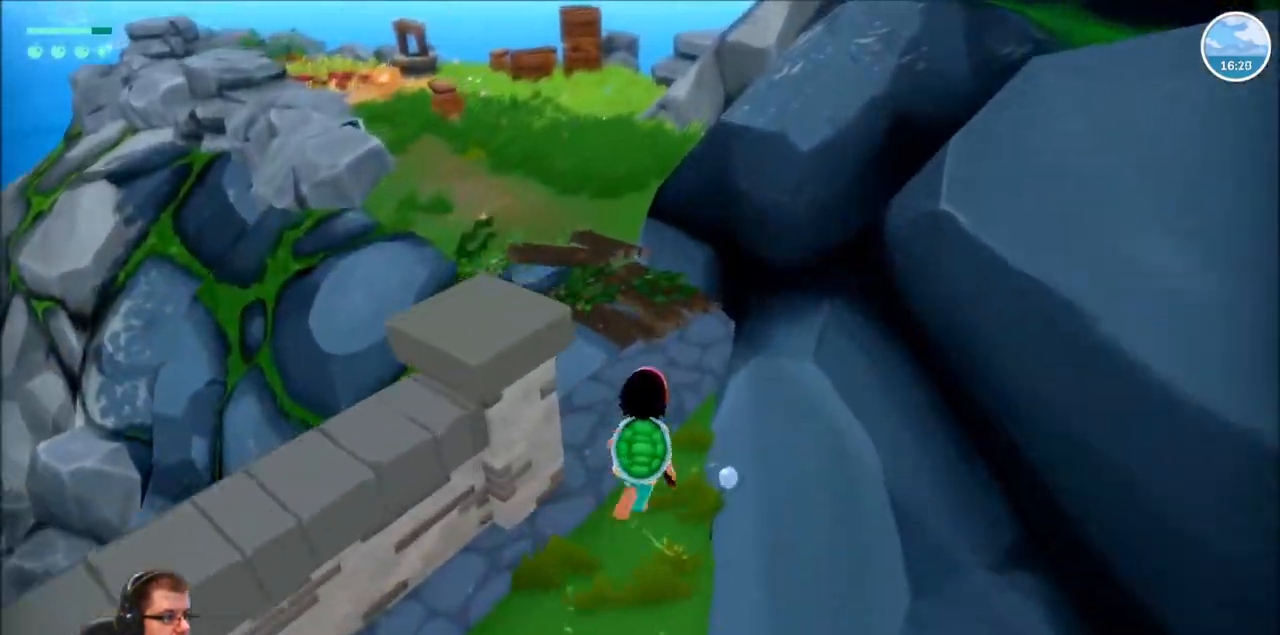
{"buttons": ["R2"], "left_stick": "up", "right_stick": "left", "events": [[334, "right_stick", "left"]]}
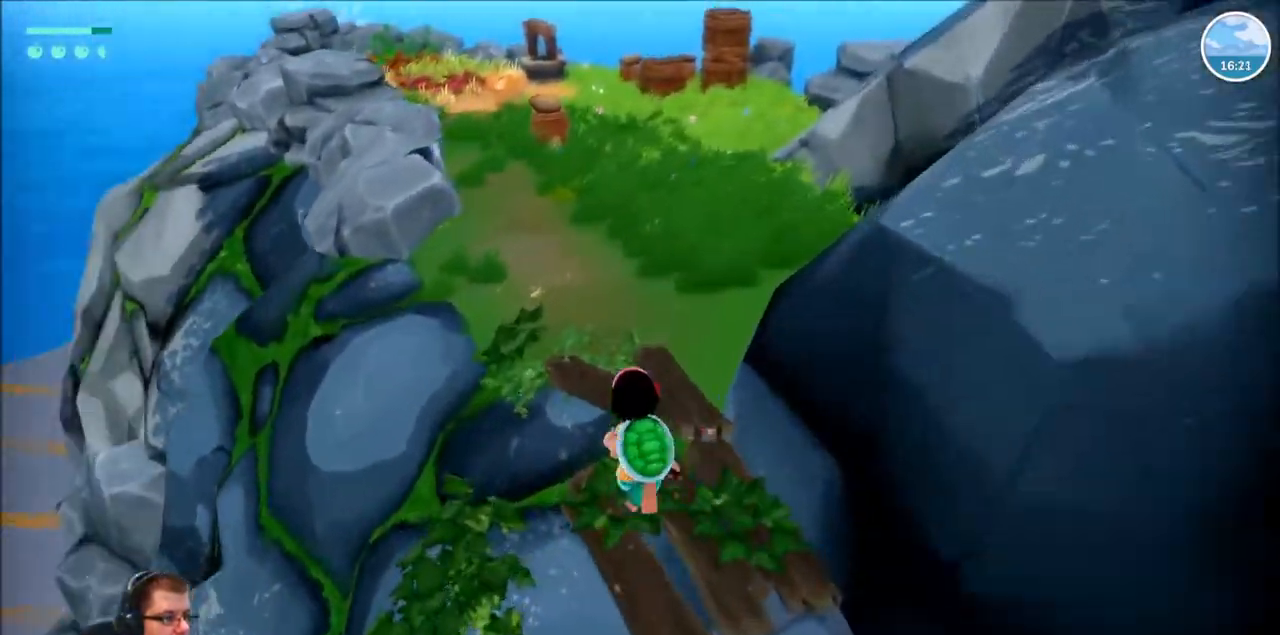
{"buttons": ["R2"], "left_stick": "up", "right_stick": "center", "events": [[33, "right_stick", "center"]]}